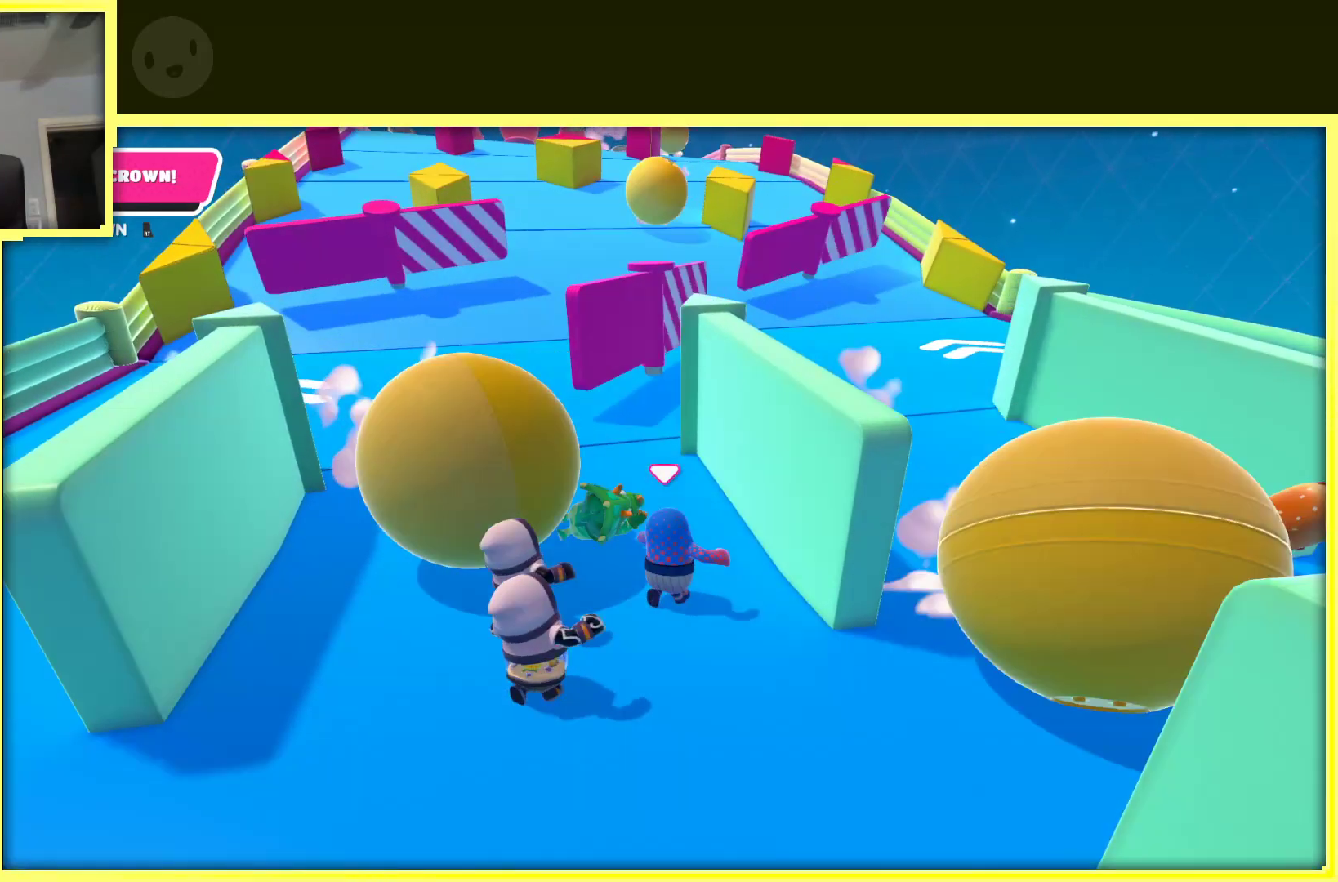
Gameplay with a controller (Xbox layout); each line is a JSON object with the inputs held at the frame after it. "events" lists button and stick changes between this image and that frame as [ms after this image, input, new state], when the widget could be followed in between. Not read: L3 R3.
{"buttons": [], "left_stick": "up-left", "right_stick": "center", "events": [[200, "left_stick", "up-left"]]}
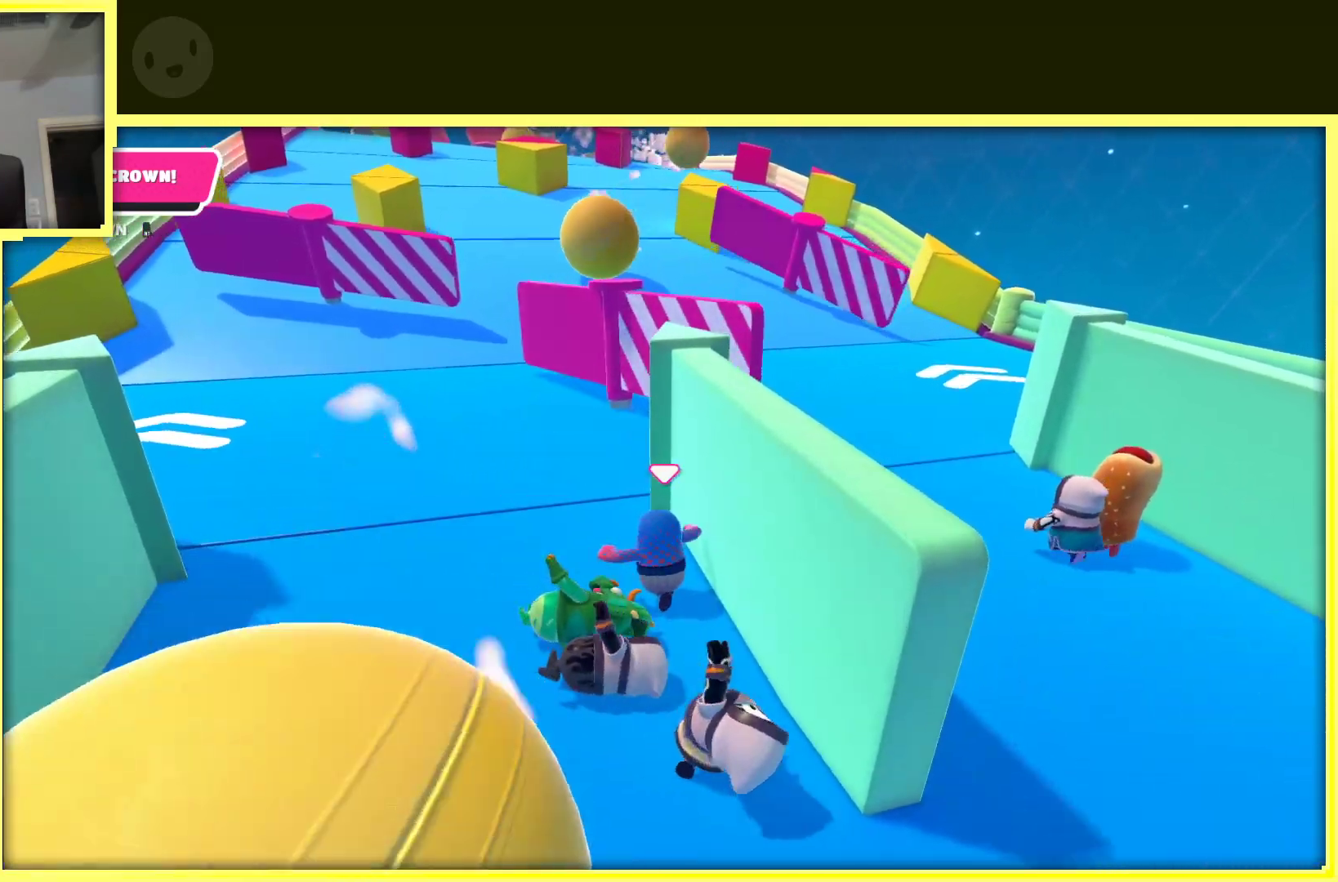
{"buttons": [], "left_stick": "left", "right_stick": "center", "events": [[467, "left_stick", "left"]]}
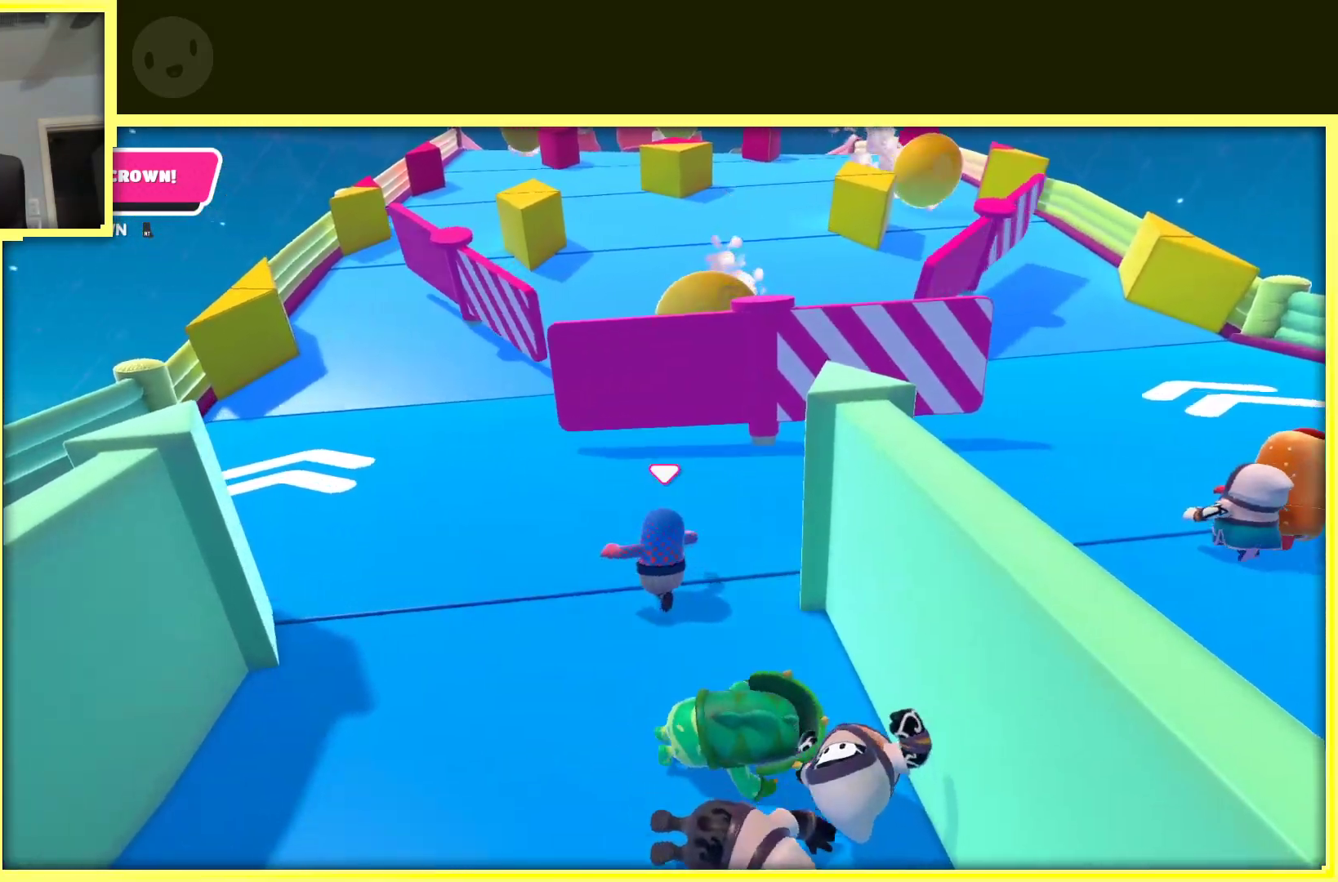
{"buttons": [], "left_stick": "left", "right_stick": "right", "events": [[367, "right_stick", "right"]]}
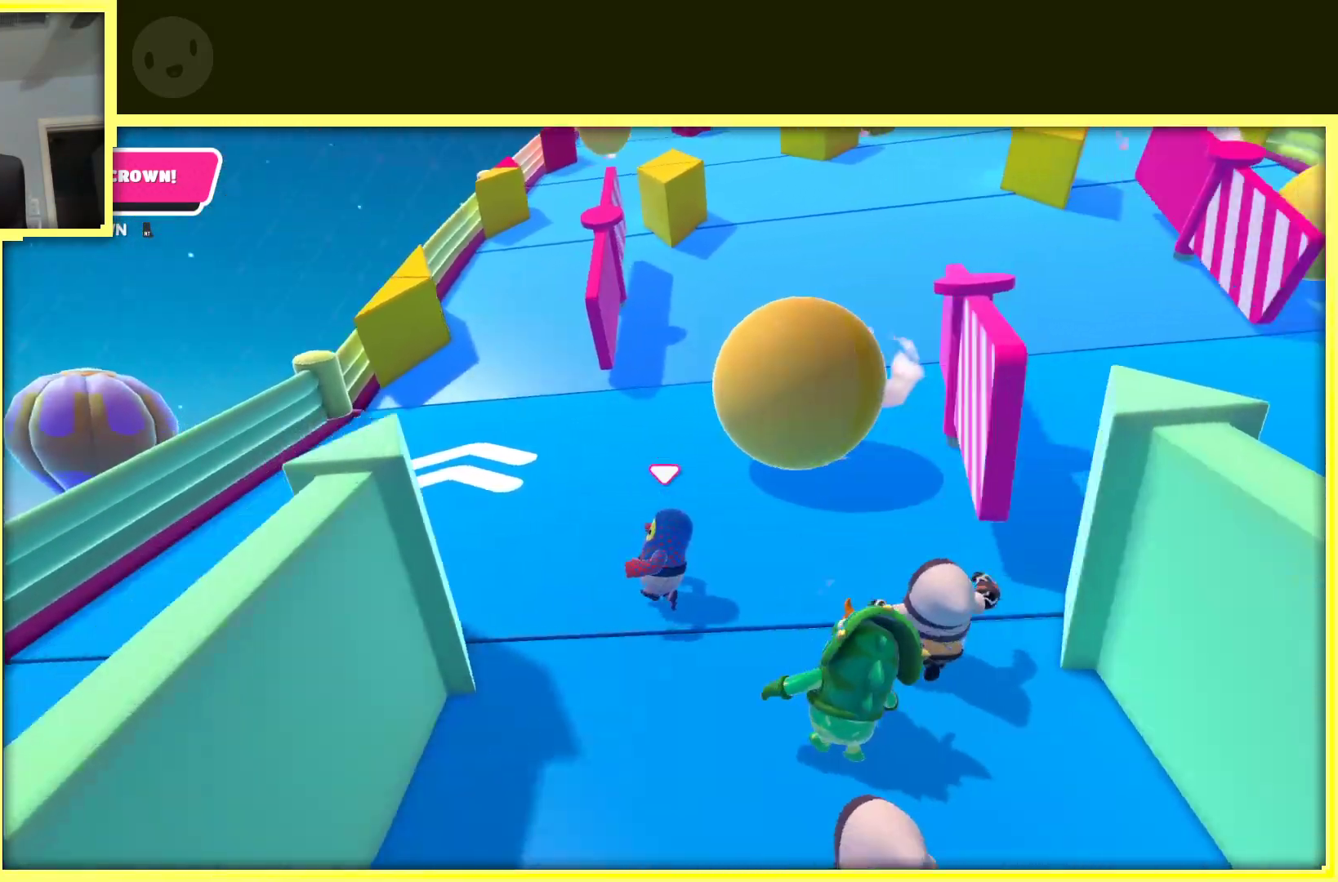
{"buttons": [], "left_stick": "up", "right_stick": "center", "events": [[100, "right_stick", "center"], [450, "left_stick", "up"]]}
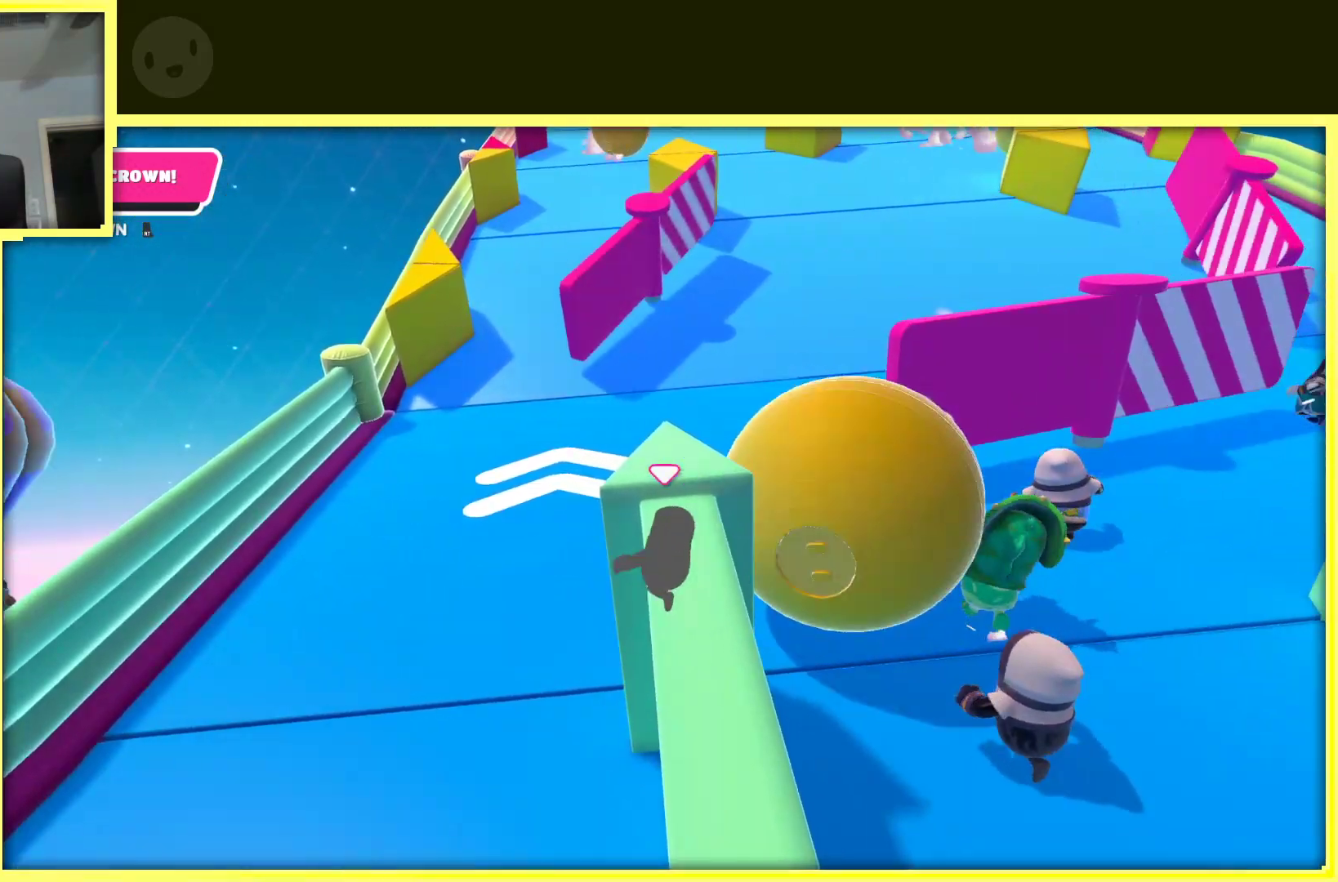
{"buttons": [], "left_stick": "up-right", "right_stick": "center", "events": [[467, "left_stick", "up-right"]]}
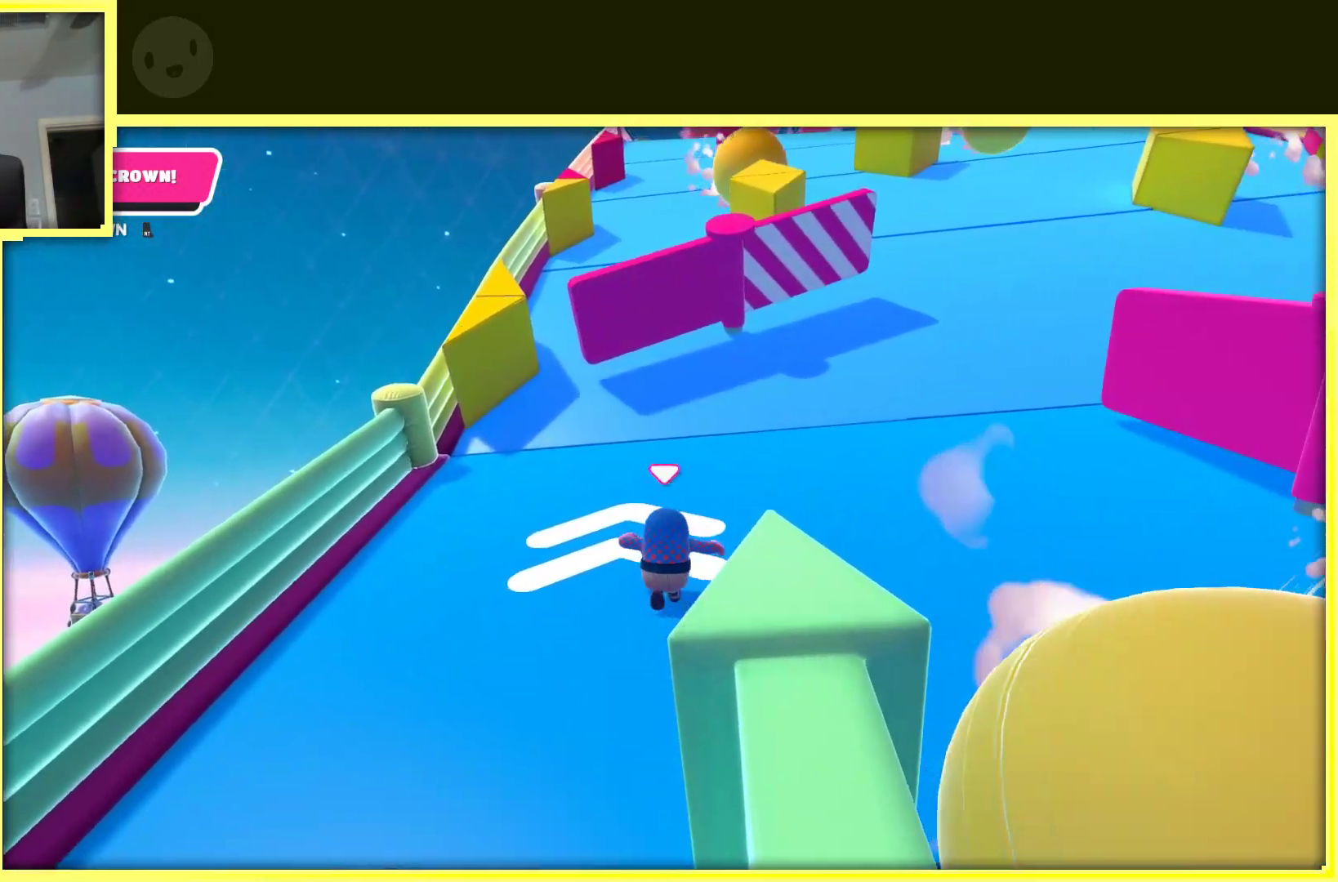
{"buttons": [], "left_stick": "up-right", "right_stick": "center", "events": [[200, "left_stick", "up"], [367, "left_stick", "up-right"]]}
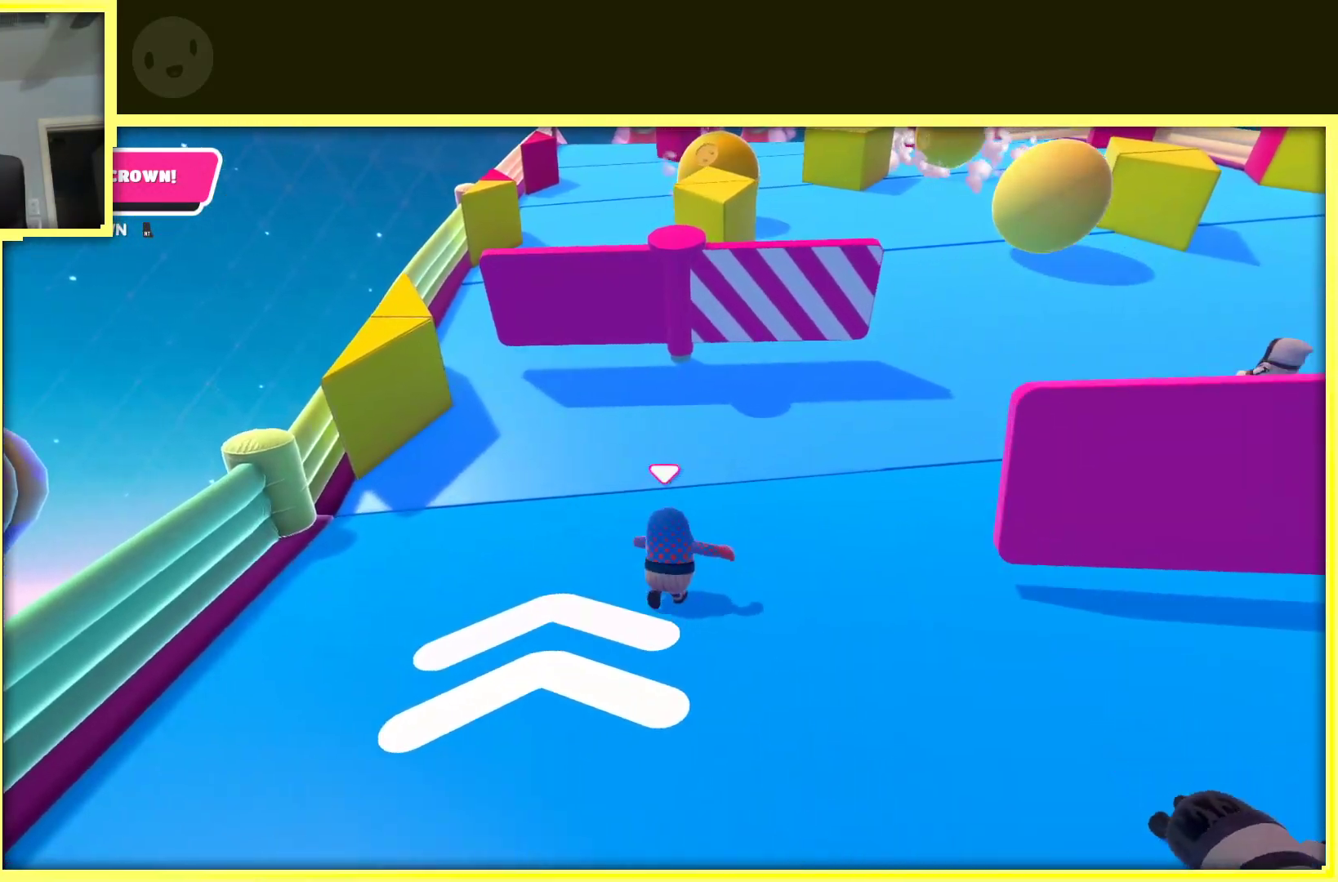
{"buttons": [], "left_stick": "up-right", "right_stick": "center", "events": []}
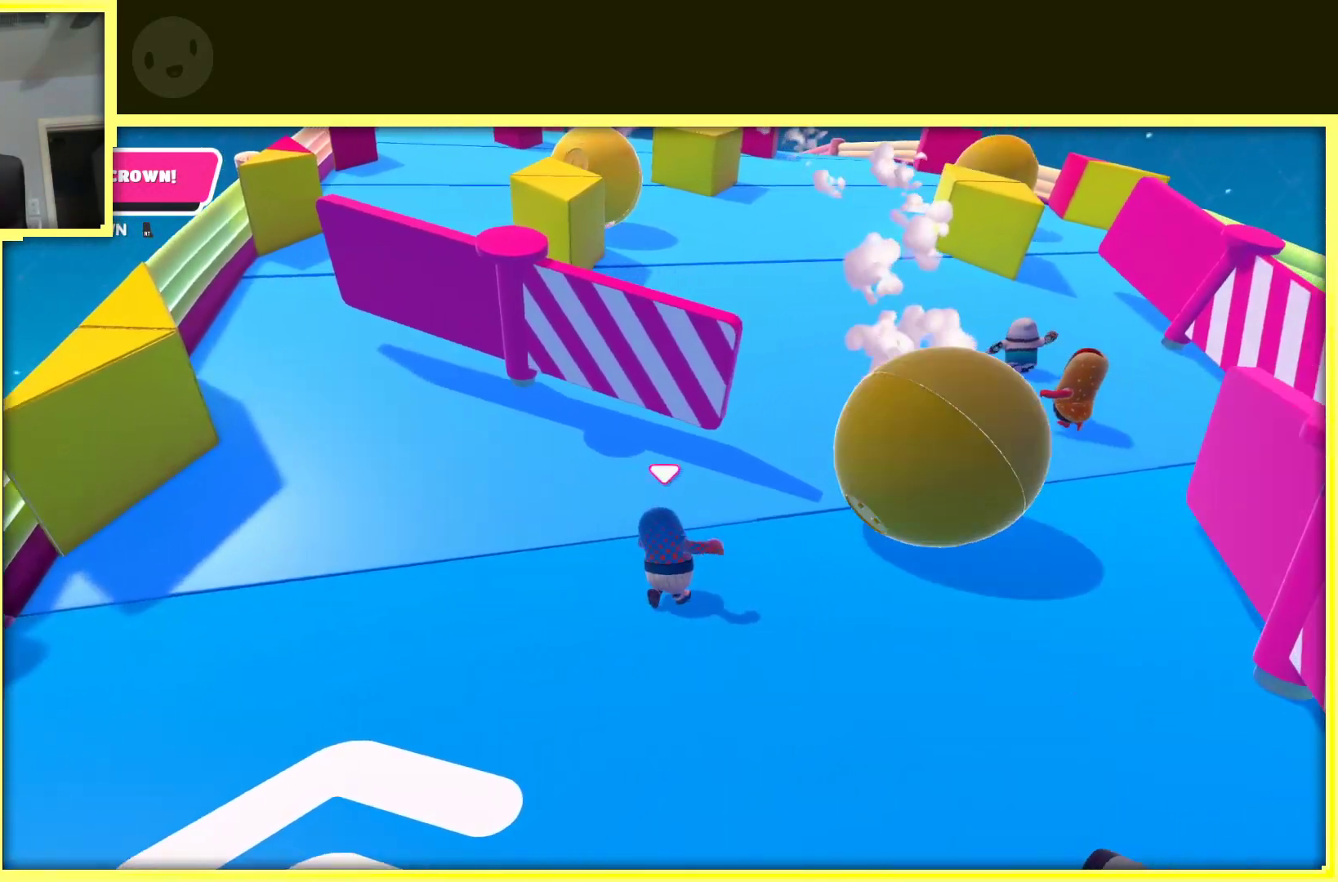
{"buttons": [], "left_stick": "up", "right_stick": "center", "events": [[250, "right_stick", "up-left"], [383, "left_stick", "up"], [383, "right_stick", "center"]]}
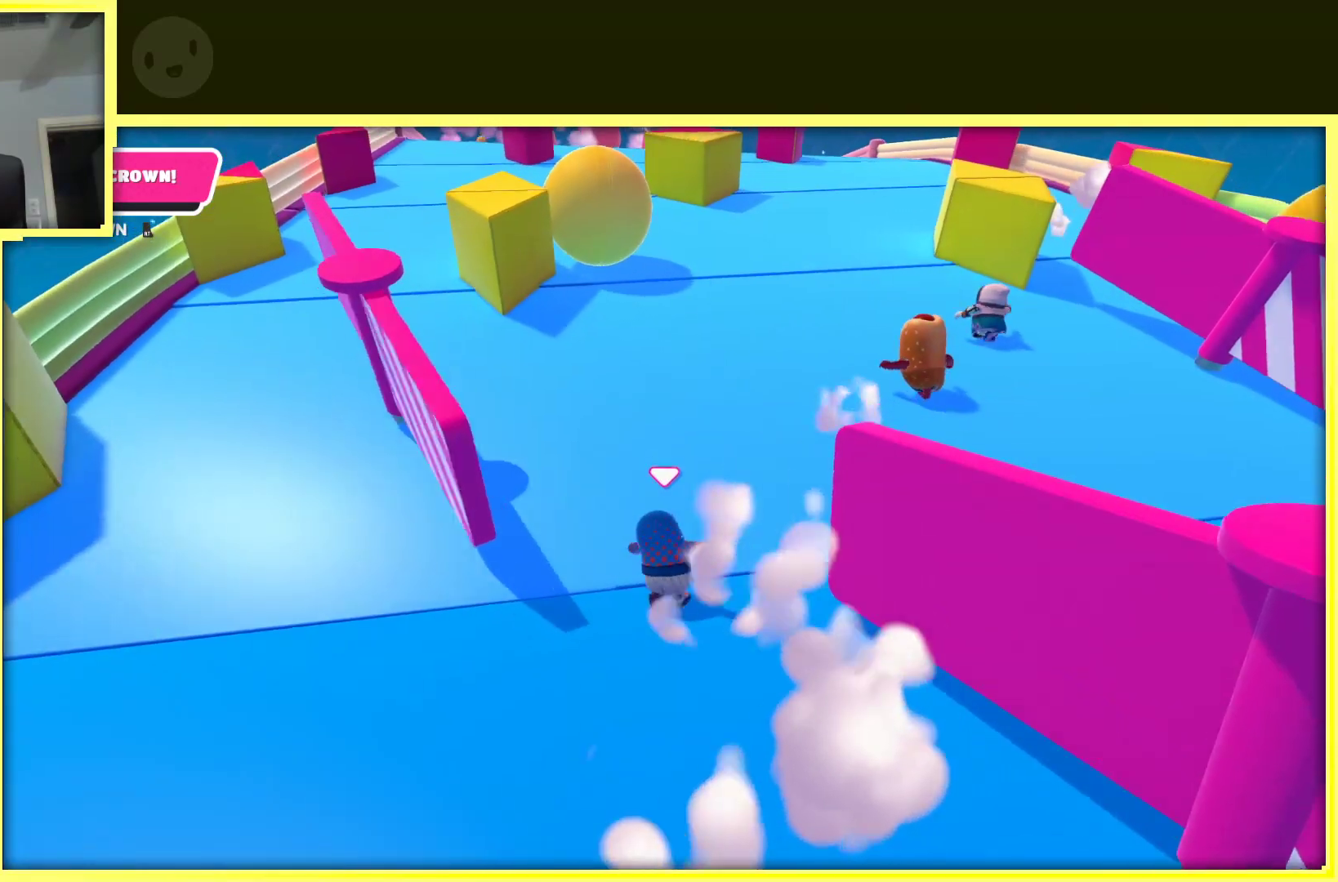
{"buttons": [], "left_stick": "up-right", "right_stick": "center", "events": [[33, "left_stick", "up-right"]]}
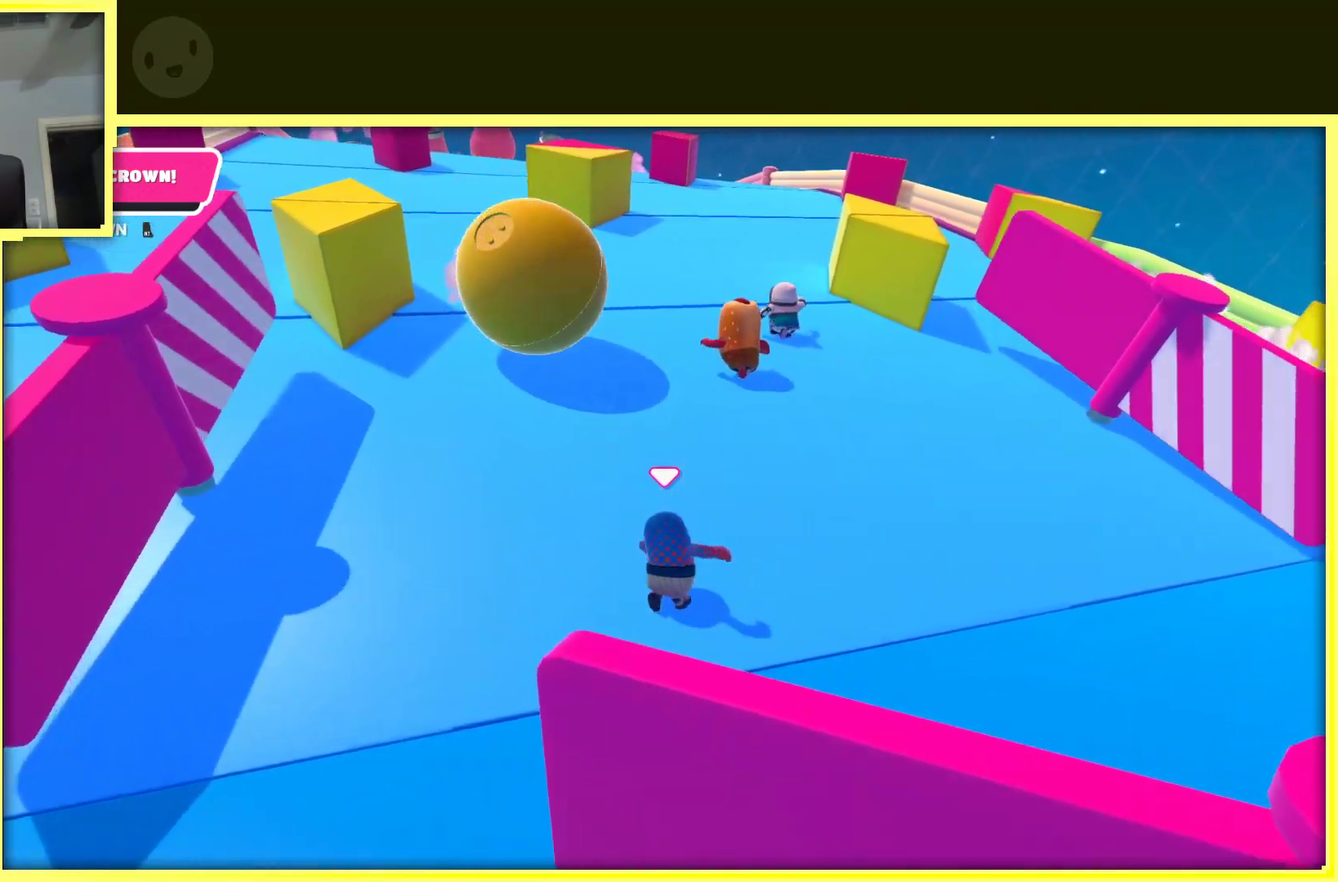
{"buttons": [], "left_stick": "up", "right_stick": "left", "events": [[333, "left_stick", "up"], [467, "right_stick", "left"]]}
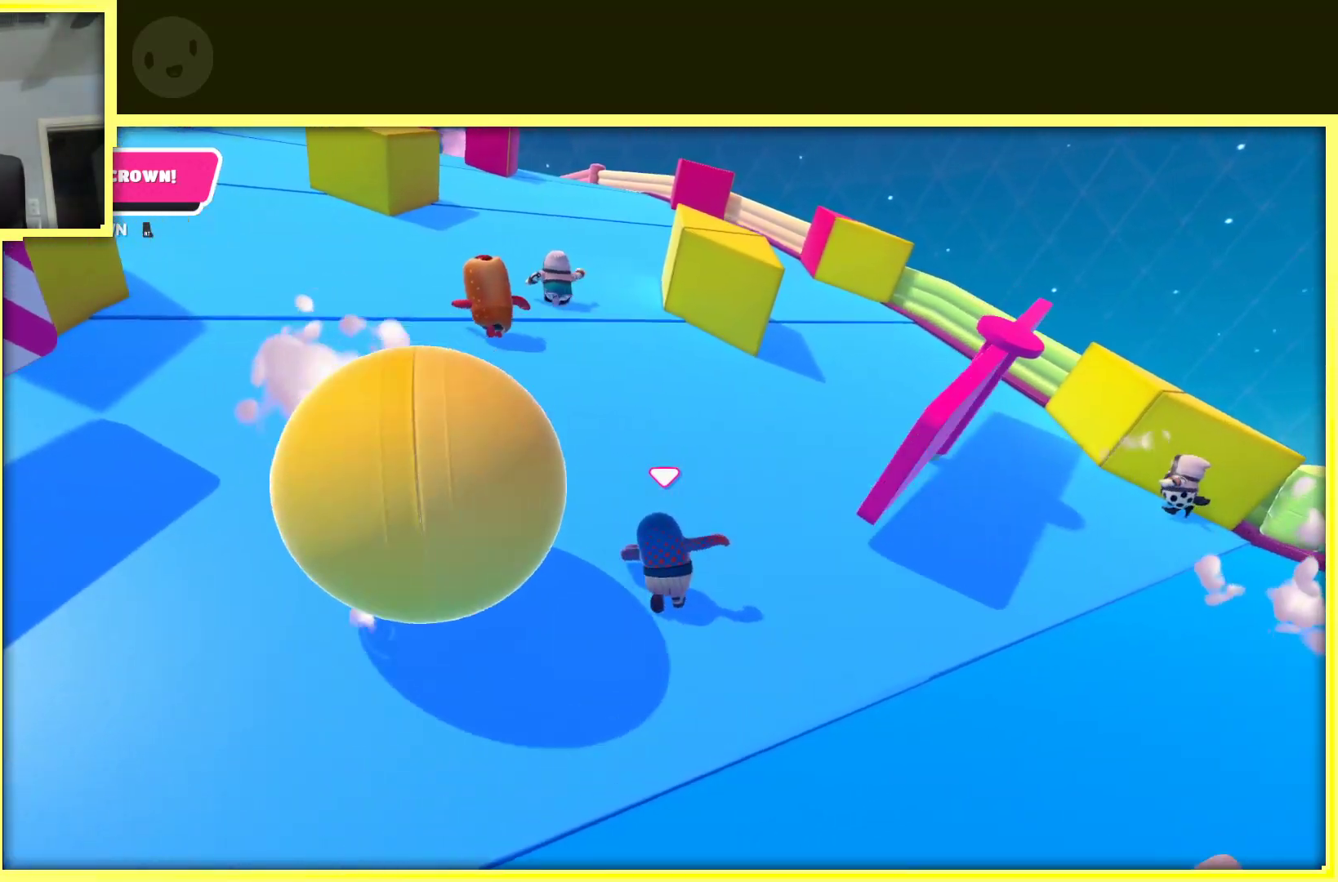
{"buttons": [], "left_stick": "up", "right_stick": "center", "events": [[33, "left_stick", "up-left"], [167, "right_stick", "center"], [317, "left_stick", "up"]]}
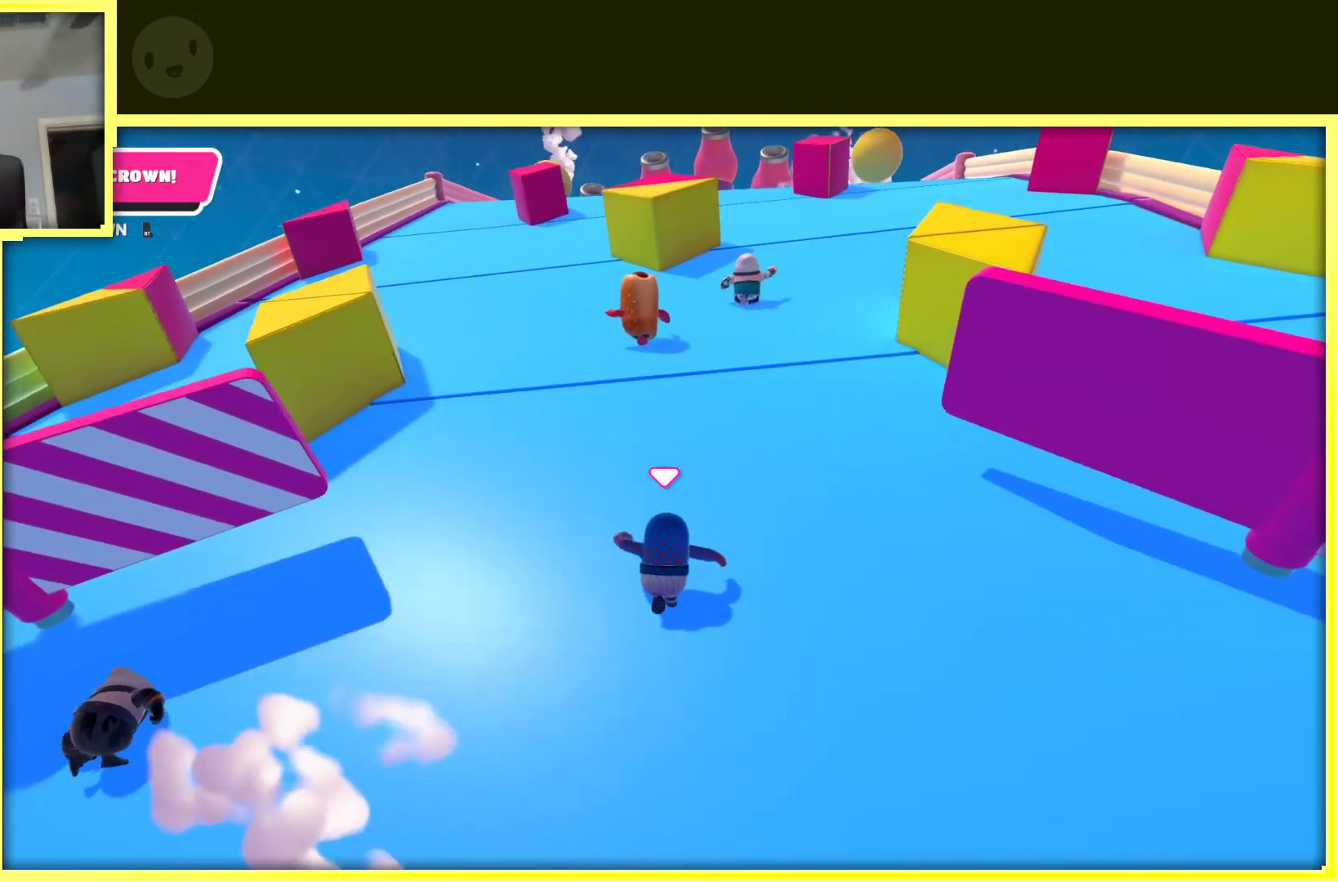
{"buttons": [], "left_stick": "up-right", "right_stick": "center", "events": [[200, "left_stick", "up-right"]]}
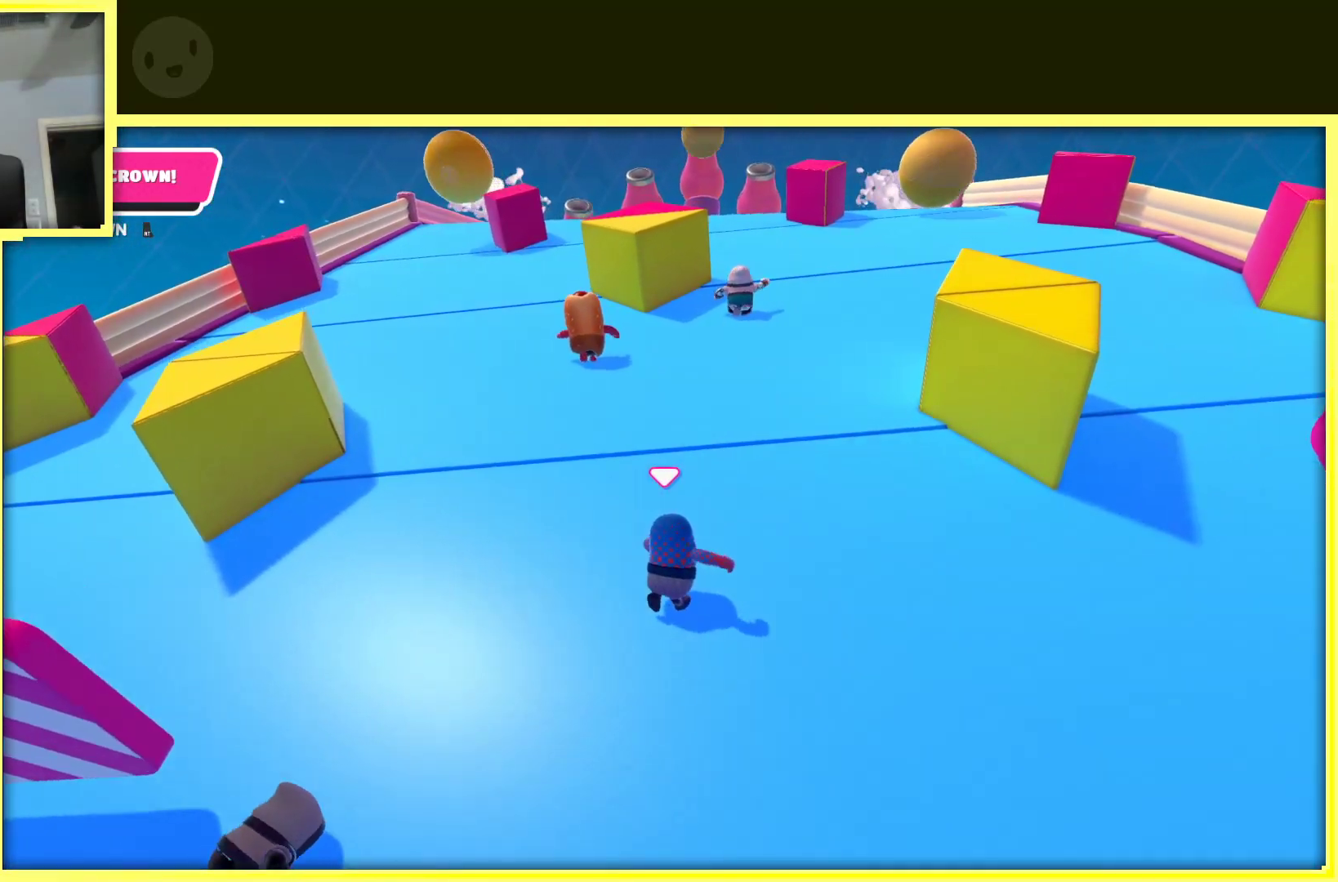
{"buttons": [], "left_stick": "up", "right_stick": "center", "events": [[67, "left_stick", "up"]]}
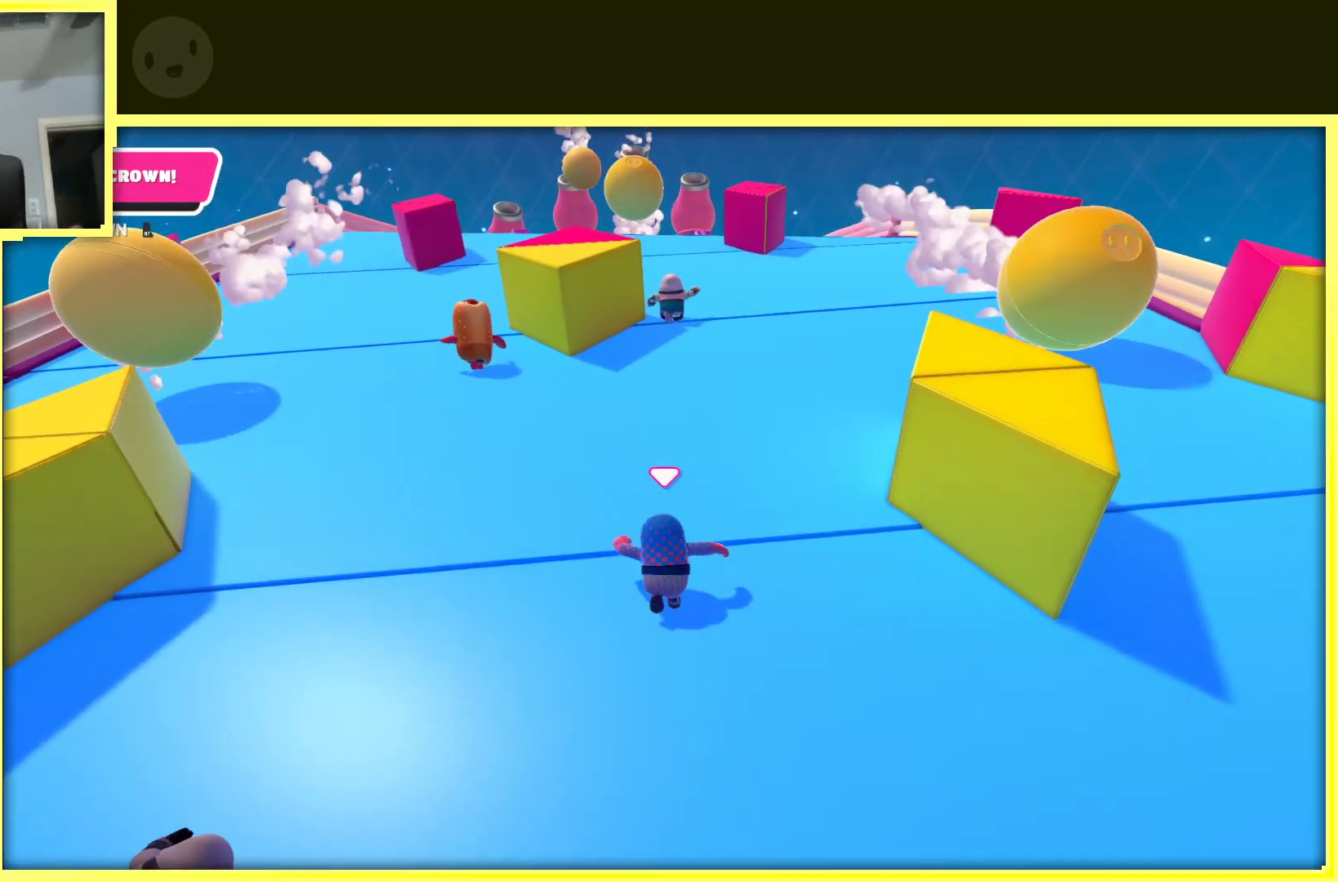
{"buttons": [], "left_stick": "up-right", "right_stick": "center", "events": [[283, "left_stick", "up-right"]]}
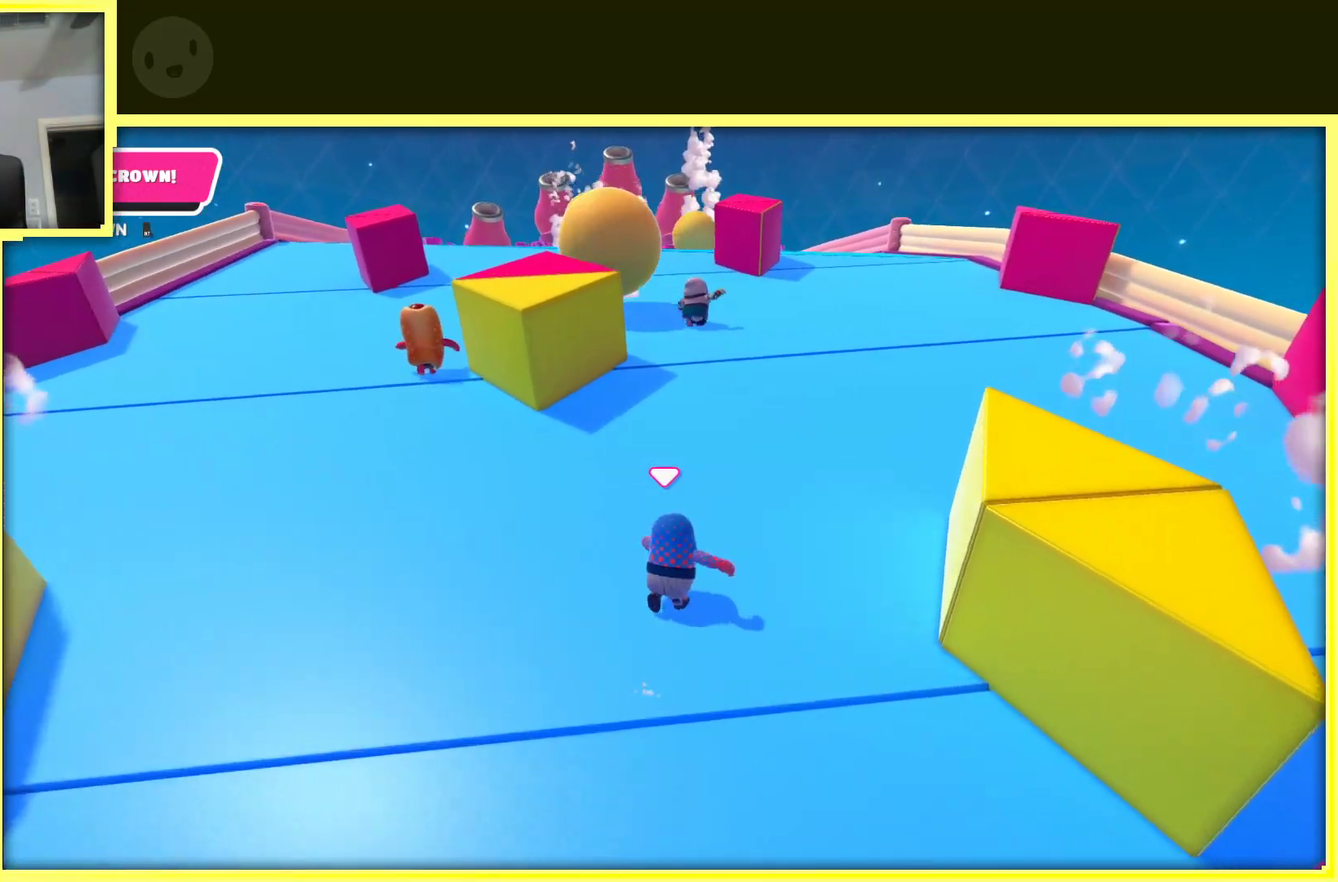
{"buttons": [], "left_stick": "up-left", "right_stick": "center", "events": [[350, "left_stick", "up-left"]]}
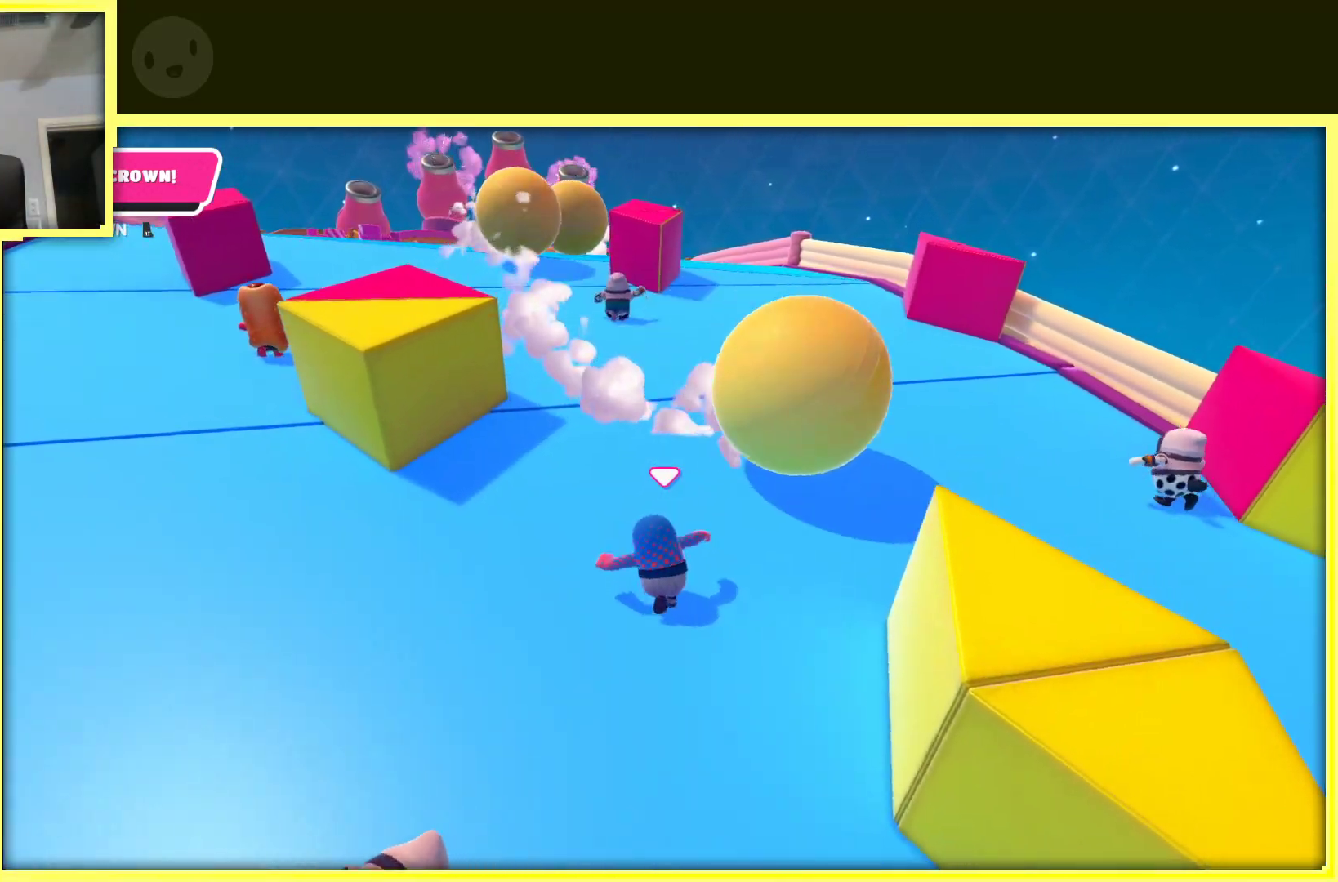
{"buttons": [], "left_stick": "up-left", "right_stick": "center", "events": [[50, "left_stick", "up"], [250, "left_stick", "up-left"]]}
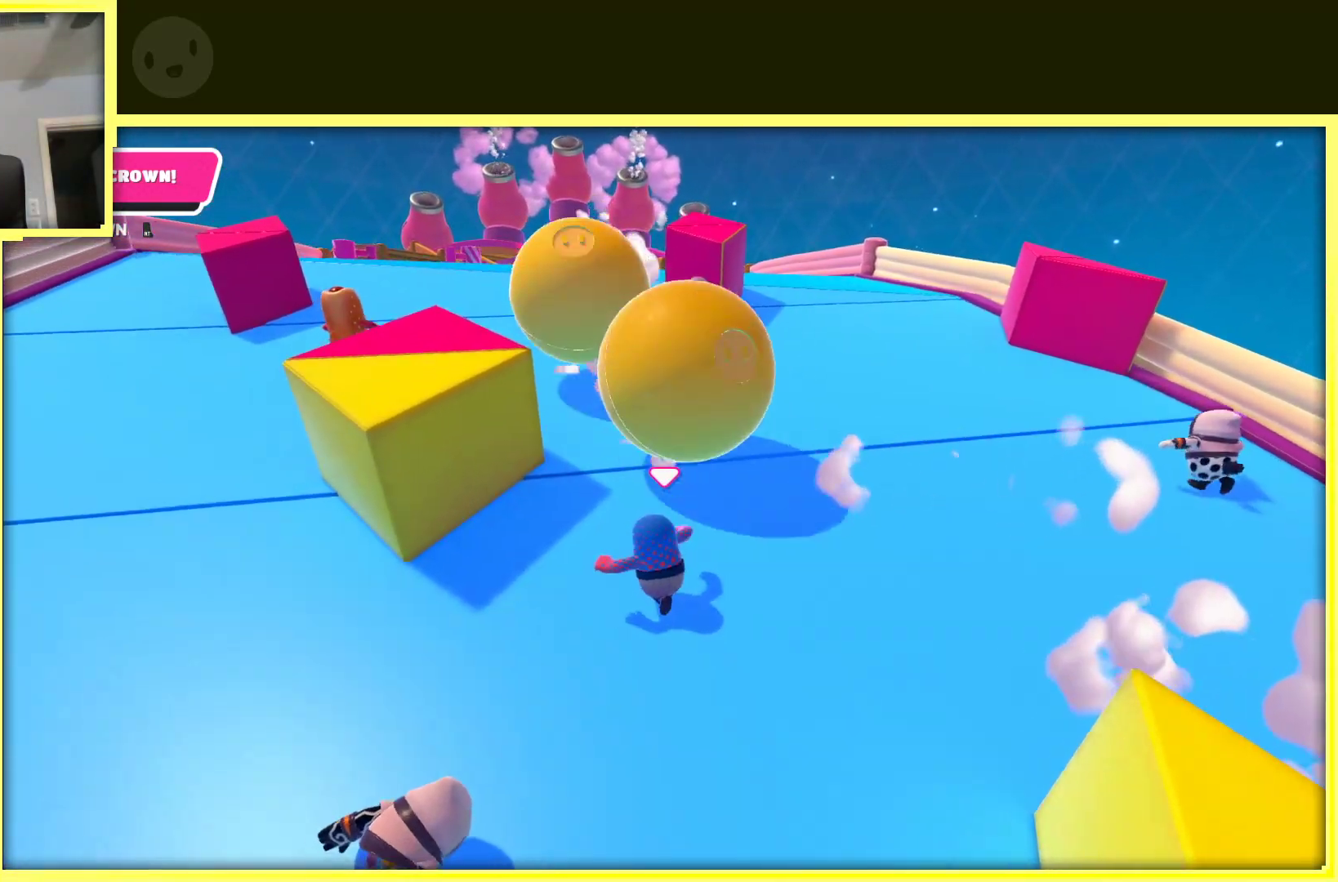
{"buttons": [], "left_stick": "up-left", "right_stick": "center", "events": [[167, "left_stick", "up-right"], [367, "left_stick", "up"], [500, "left_stick", "up-left"]]}
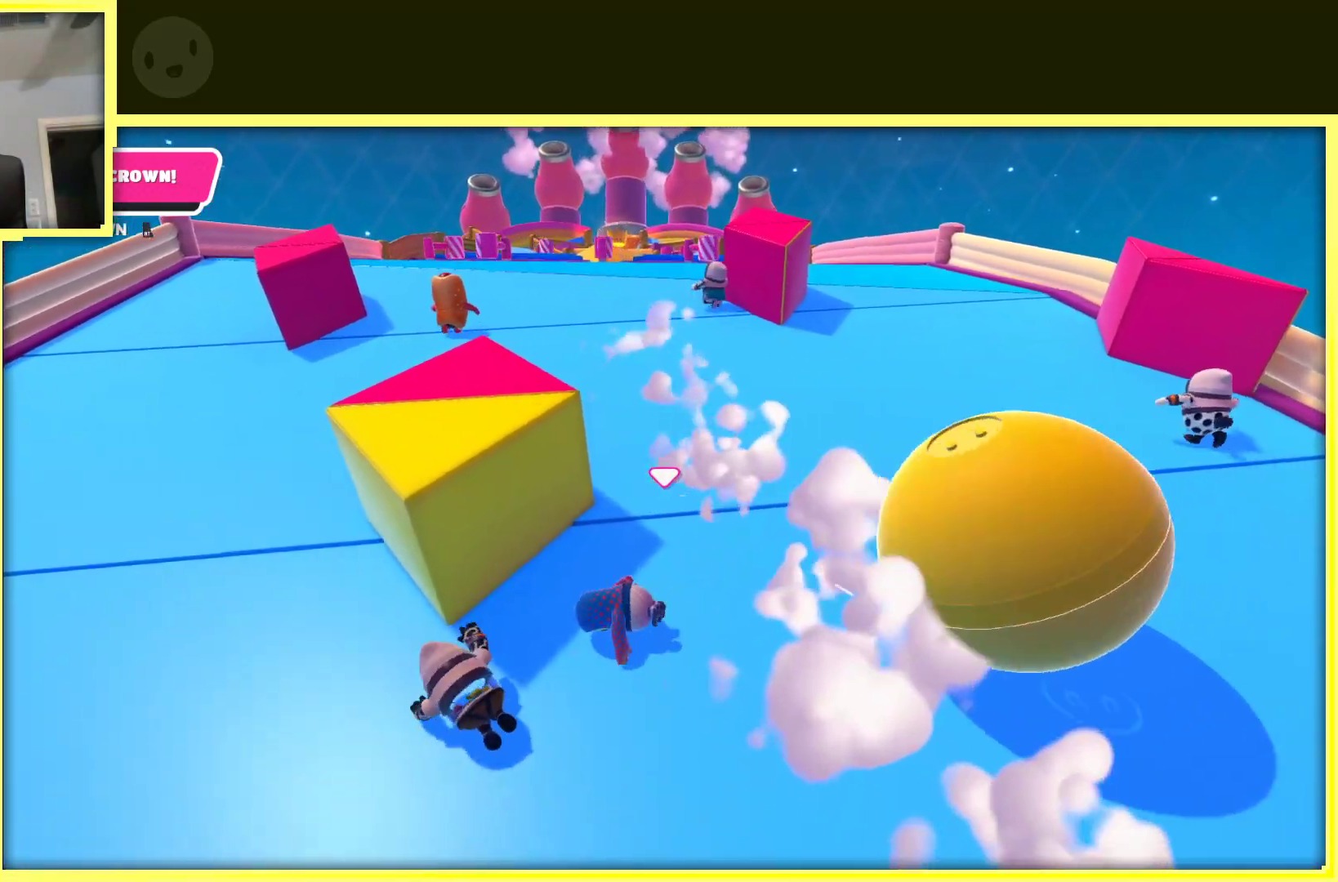
{"buttons": [], "left_stick": "up", "right_stick": "center", "events": [[100, "left_stick", "up"], [200, "left_stick", "up-right"], [483, "left_stick", "up"]]}
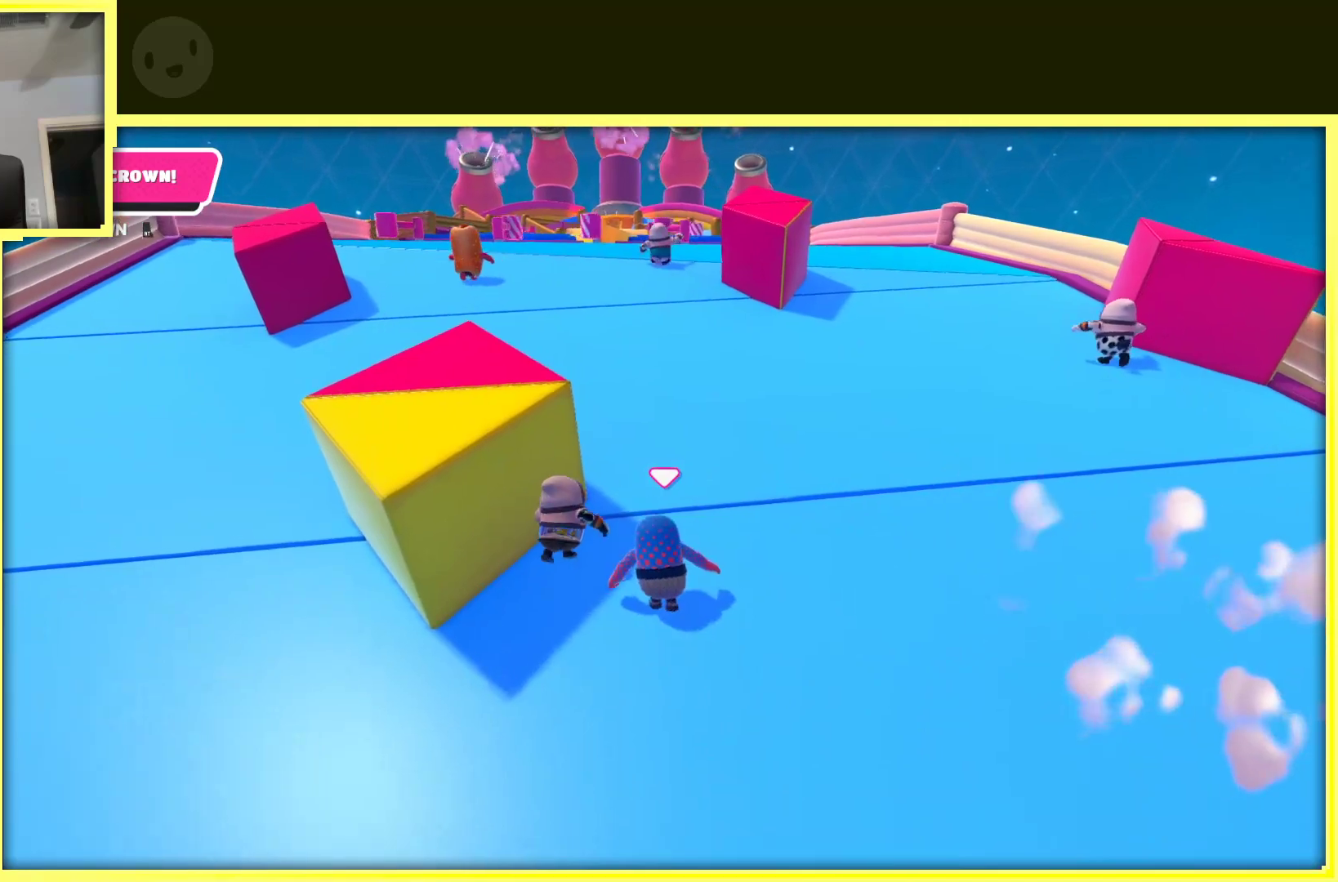
{"buttons": [], "left_stick": "up", "right_stick": "center", "events": []}
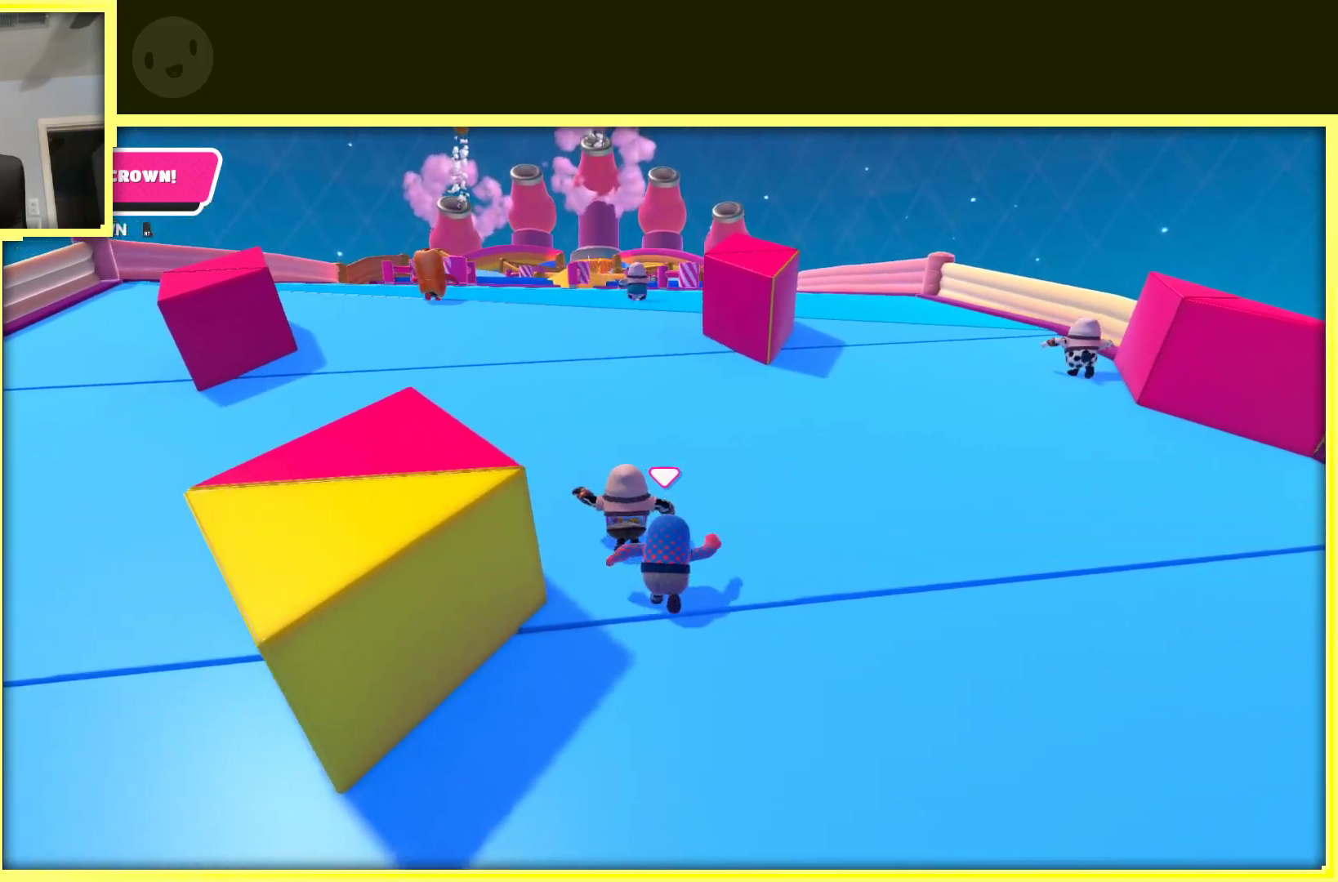
{"buttons": [], "left_stick": "up", "right_stick": "center", "events": [[83, "left_stick", "up-left"], [233, "left_stick", "up"]]}
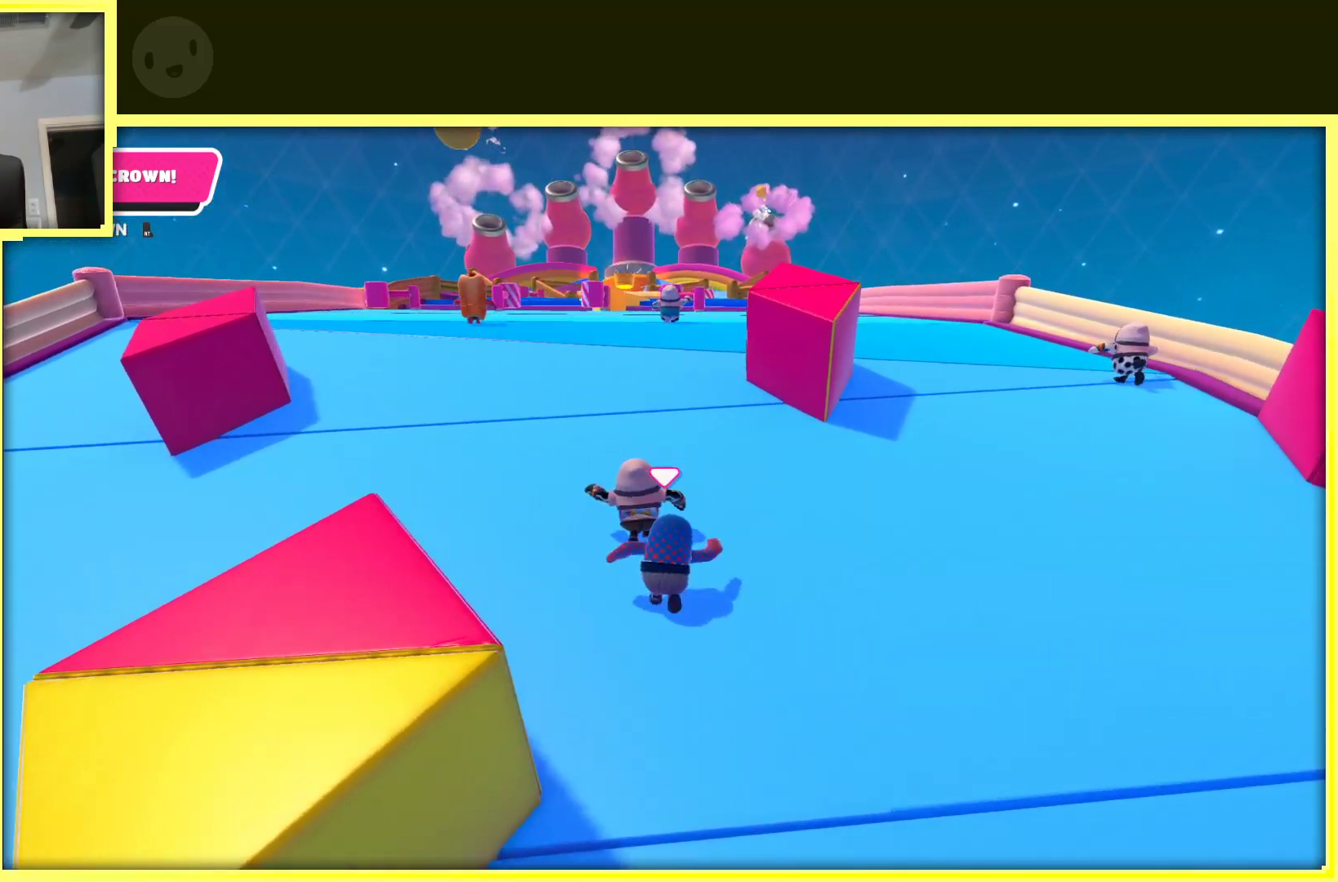
{"buttons": [], "left_stick": "up", "right_stick": "center", "events": []}